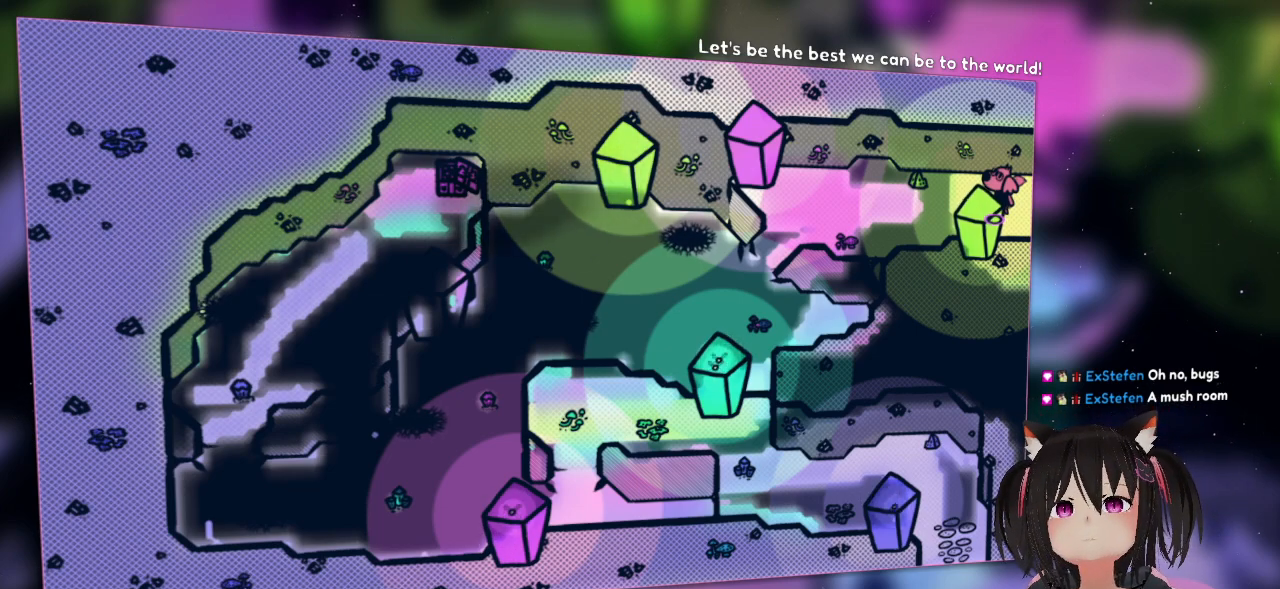
Gameplay with a controller (Nintendo layout); each line is a JSON object with the inputs held at the frame after it. "events" lists button and stick changes between this image and that frame as [ms after this image, input, new state], when the widget could be followed in between.
{"buttons": [], "left_stick": "down-left", "right_stick": "center", "events": [[450, "left_stick", "down-left"]]}
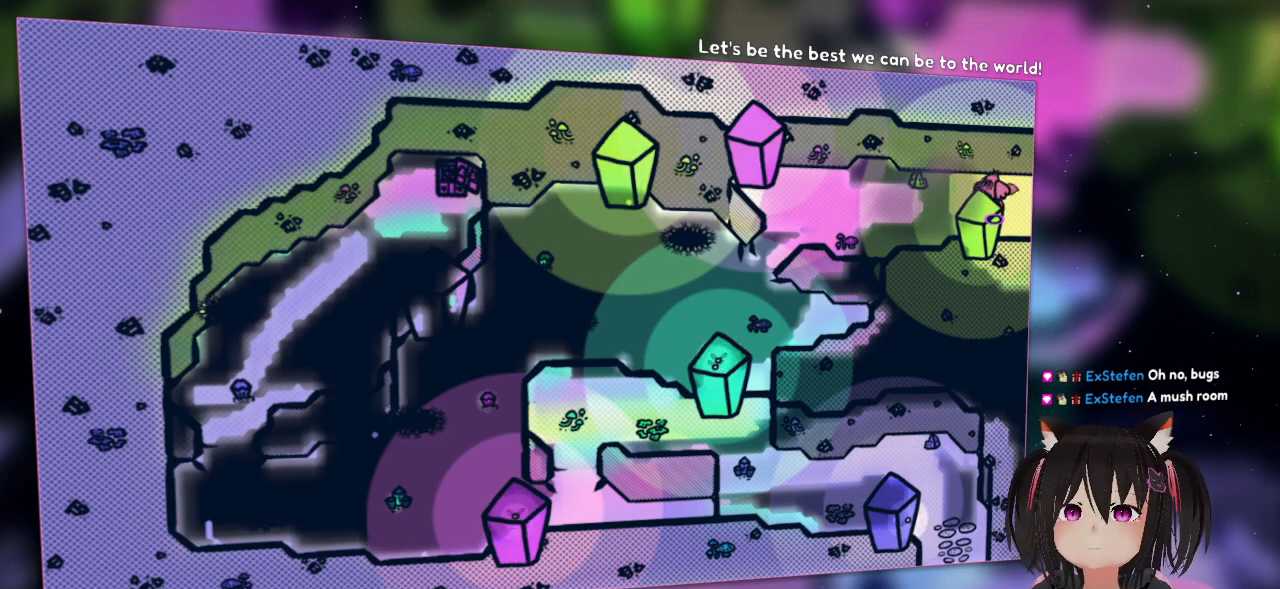
{"buttons": [], "left_stick": "left", "right_stick": "center", "events": [[183, "left_stick", "left"]]}
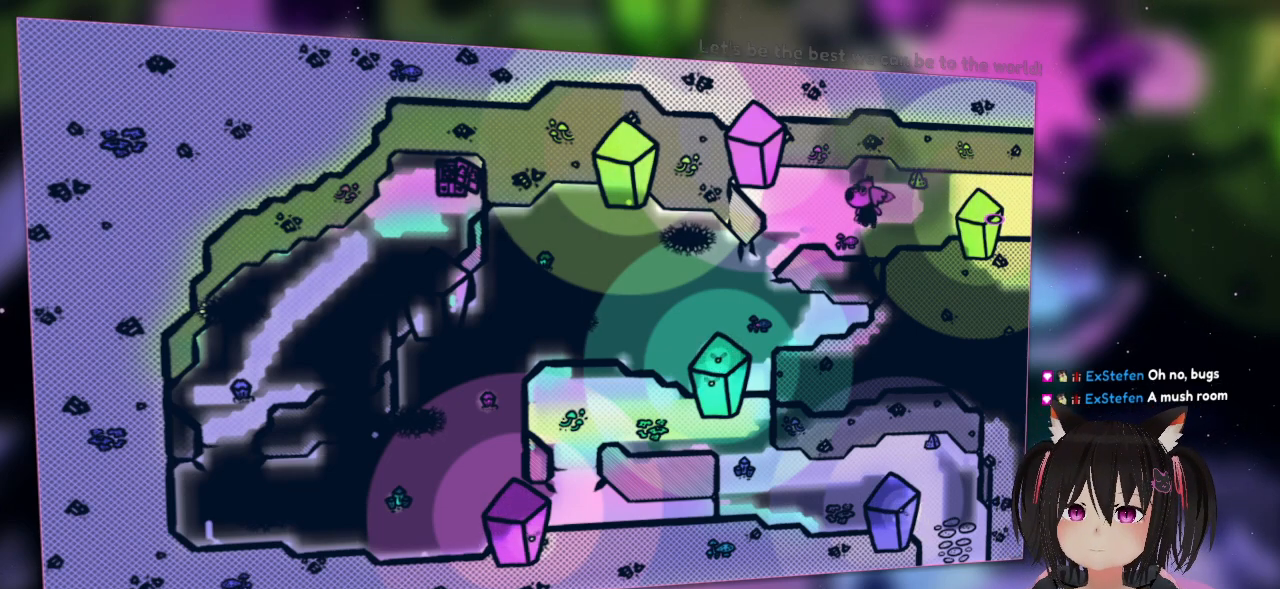
{"buttons": [], "left_stick": "down", "right_stick": "center", "events": [[383, "left_stick", "down"]]}
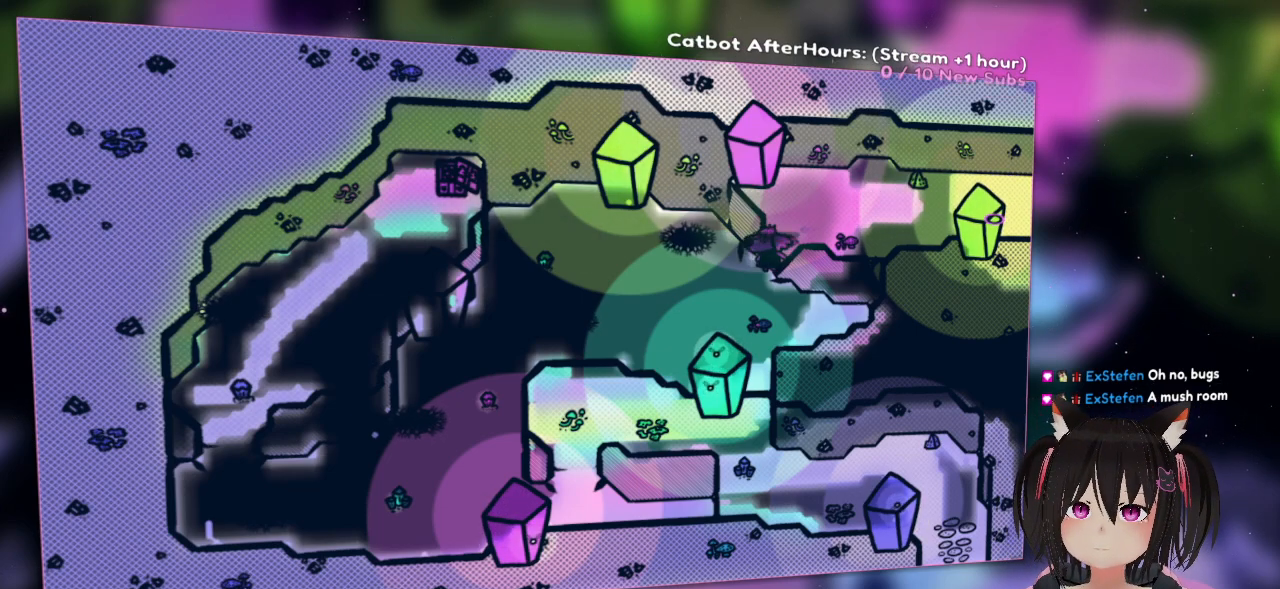
{"buttons": [], "left_stick": "center", "right_stick": "center", "events": [[150, "left_stick", "down-left"], [450, "left_stick", "center"]]}
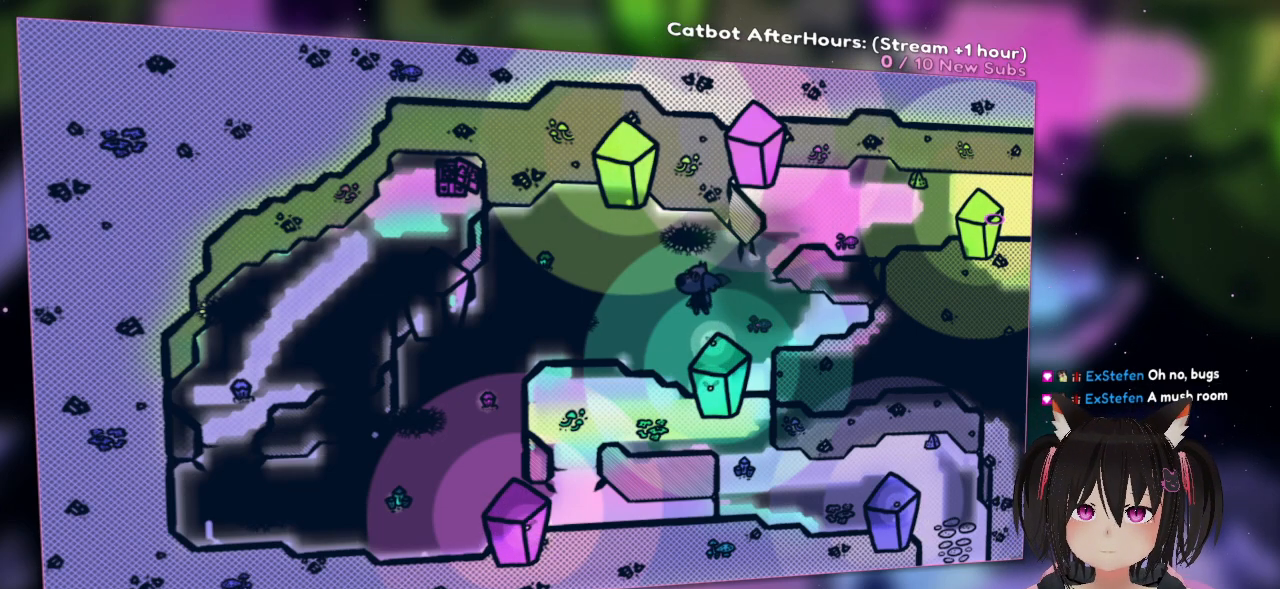
{"buttons": [], "left_stick": "center", "right_stick": "center", "events": []}
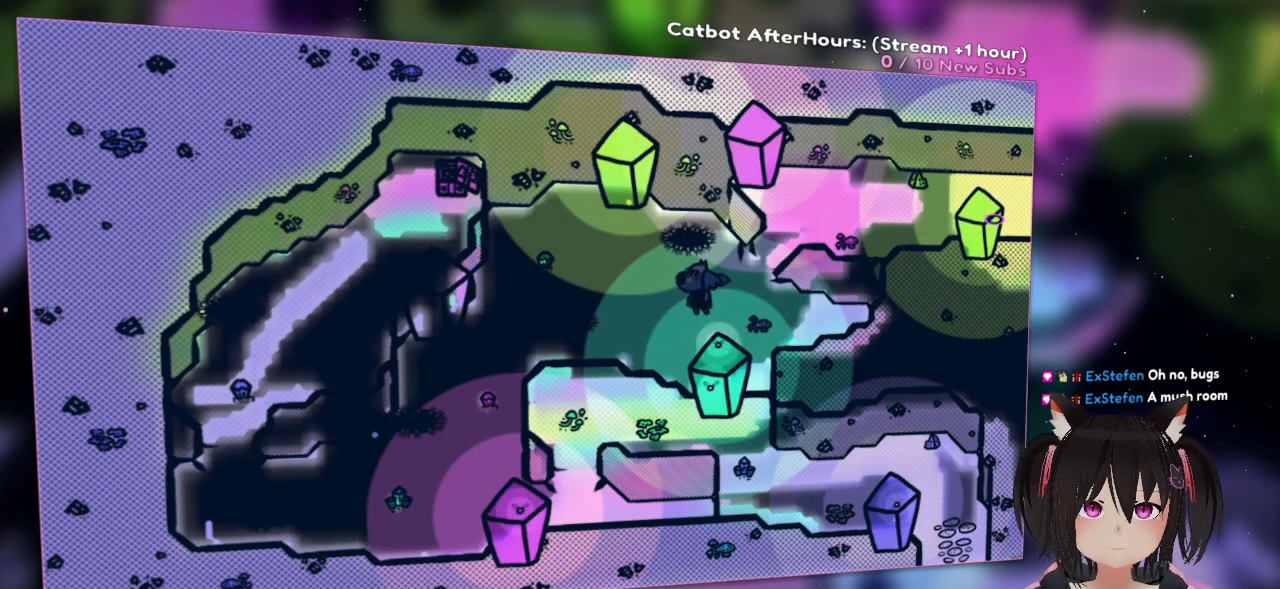
{"buttons": [], "left_stick": "left", "right_stick": "center", "events": [[117, "left_stick", "left"]]}
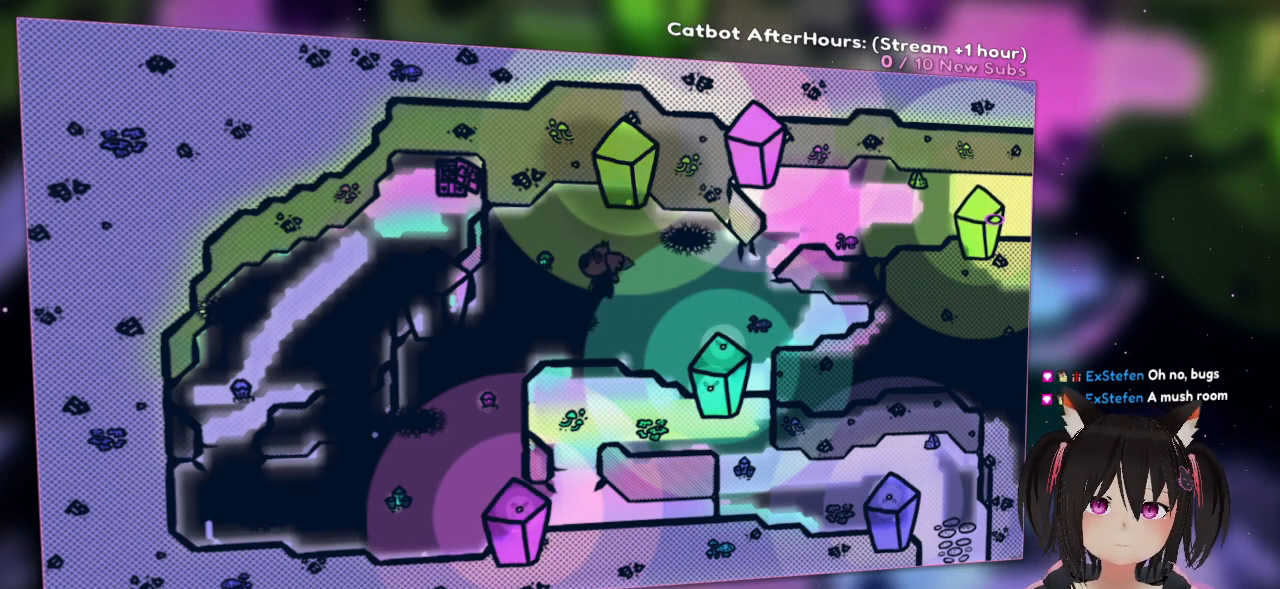
{"buttons": [], "left_stick": "down-left", "right_stick": "down-left", "events": [[17, "left_stick", "up-left"], [350, "right_stick", "down-left"], [417, "left_stick", "down-left"]]}
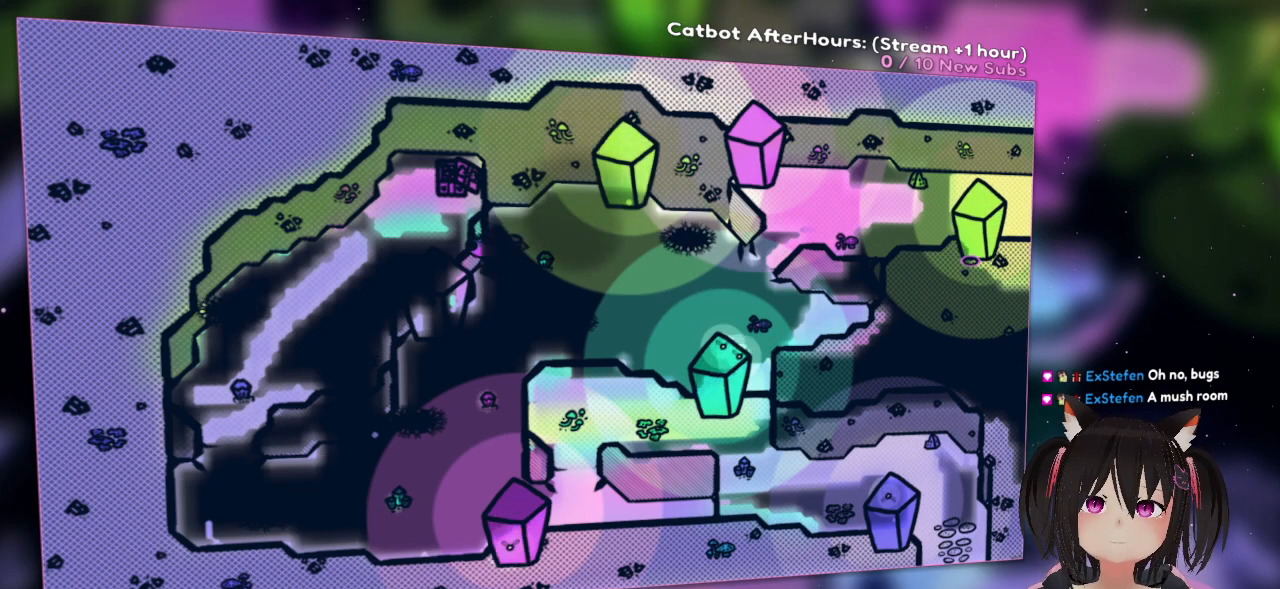
{"buttons": [], "left_stick": "down-right", "right_stick": "down-left", "events": [[33, "right_stick", "up"], [217, "left_stick", "down"], [217, "right_stick", "left"], [283, "right_stick", "down-left"], [350, "left_stick", "down-right"]]}
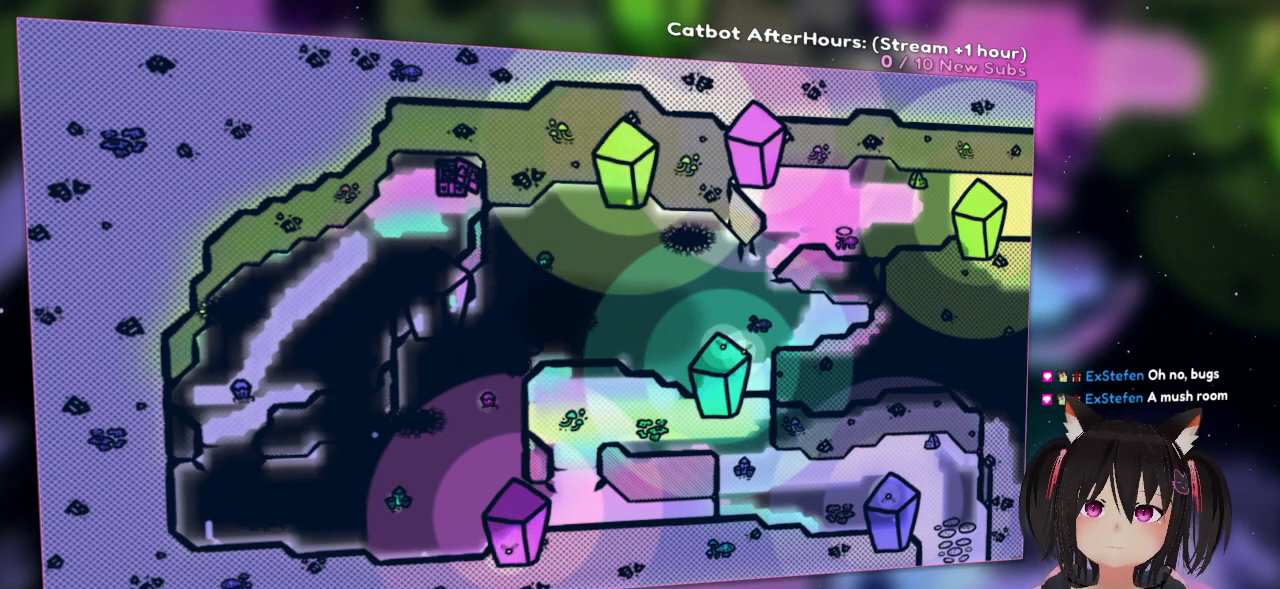
{"buttons": [], "left_stick": "center", "right_stick": "down-left", "events": [[383, "left_stick", "center"]]}
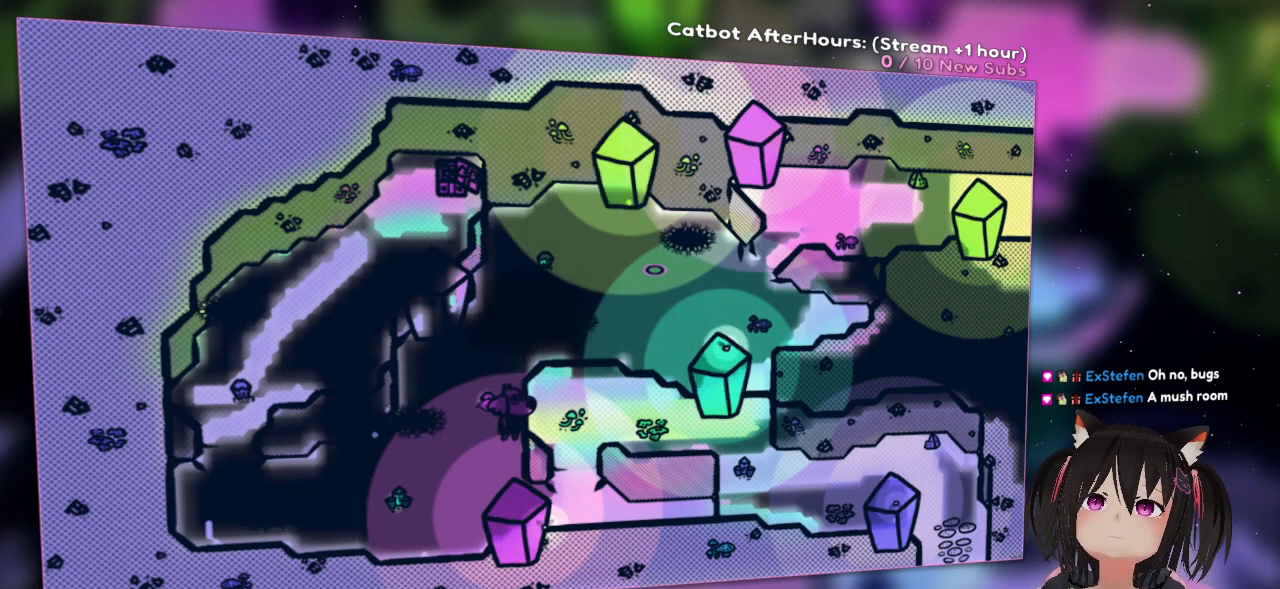
{"buttons": ["R2"], "left_stick": "center", "right_stick": "down-left", "events": [[467, "R2", "down"]]}
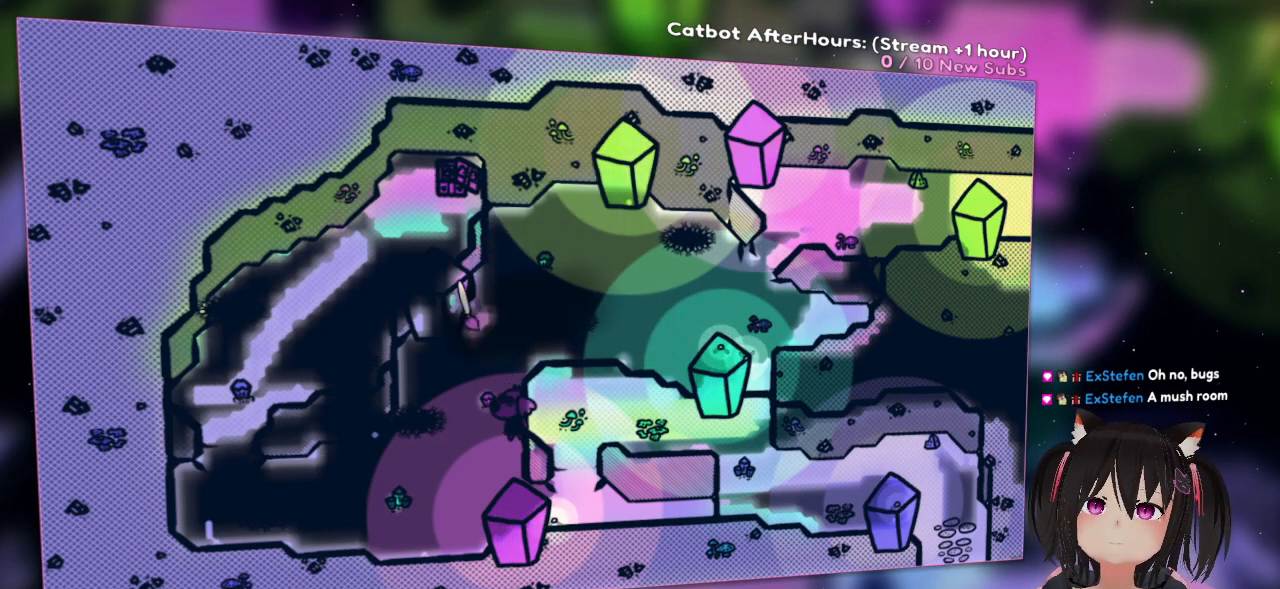
{"buttons": ["R2"], "left_stick": "center", "right_stick": "center", "events": [[300, "right_stick", "center"]]}
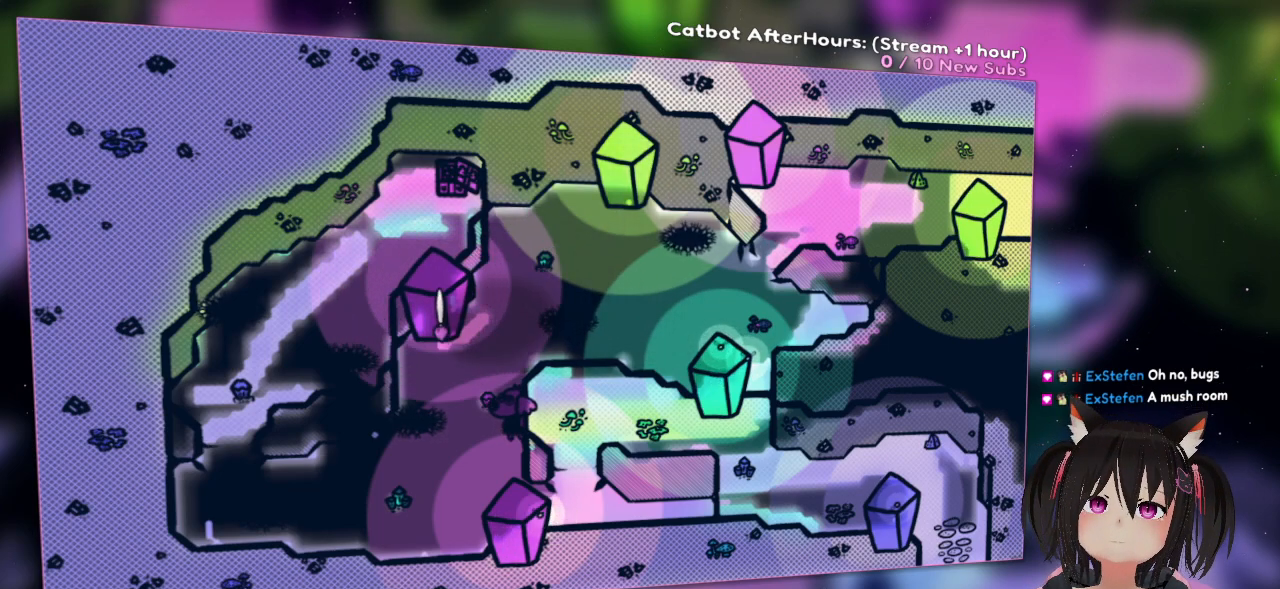
{"buttons": [], "left_stick": "down", "right_stick": "center", "events": [[50, "R2", "up"], [333, "left_stick", "down"]]}
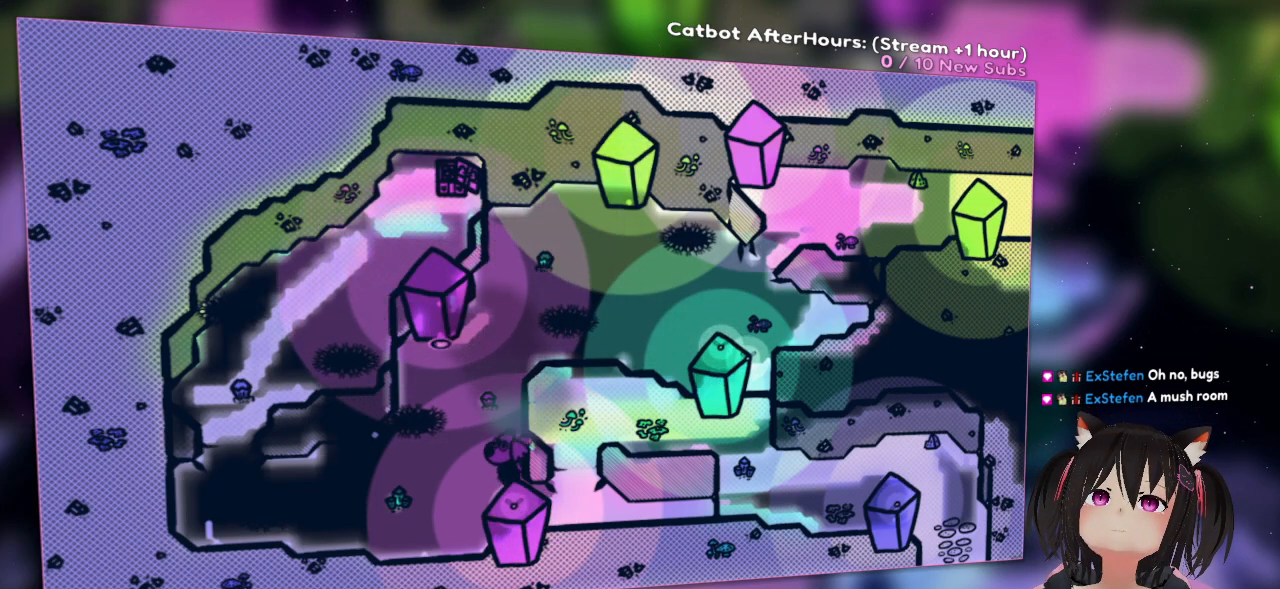
{"buttons": [], "left_stick": "left", "right_stick": "center", "events": [[233, "left_stick", "left"]]}
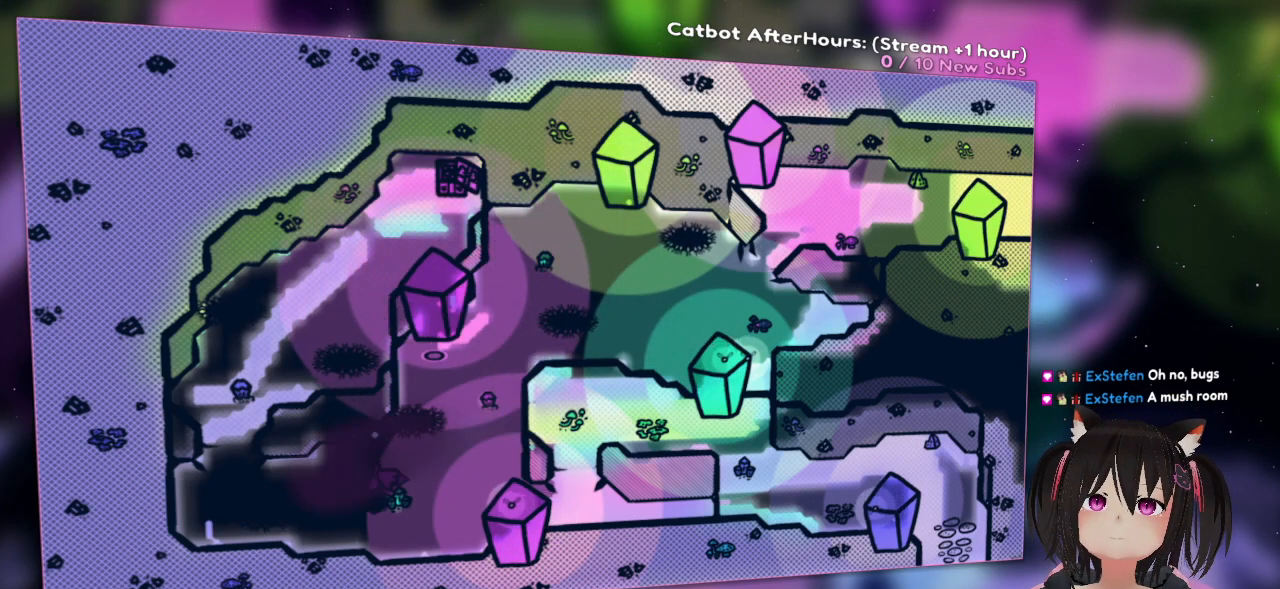
{"buttons": [], "left_stick": "center", "right_stick": "down-left", "events": [[33, "right_stick", "down-left"], [167, "left_stick", "center"]]}
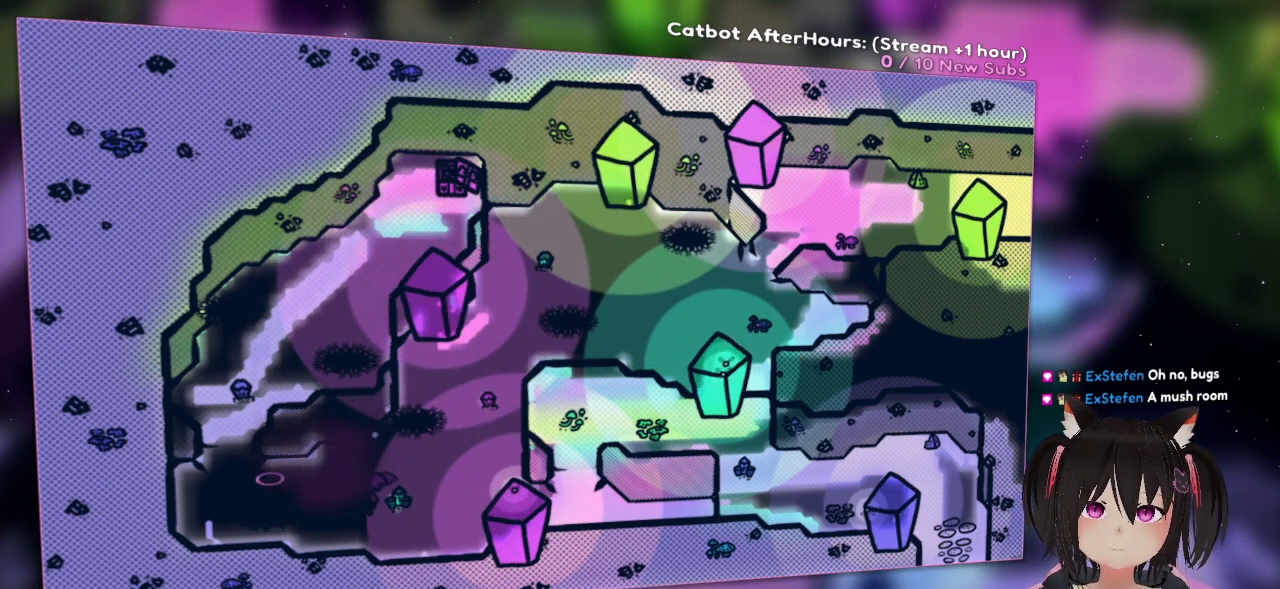
{"buttons": ["R2"], "left_stick": "center", "right_stick": "down-left", "events": [[133, "R2", "down"]]}
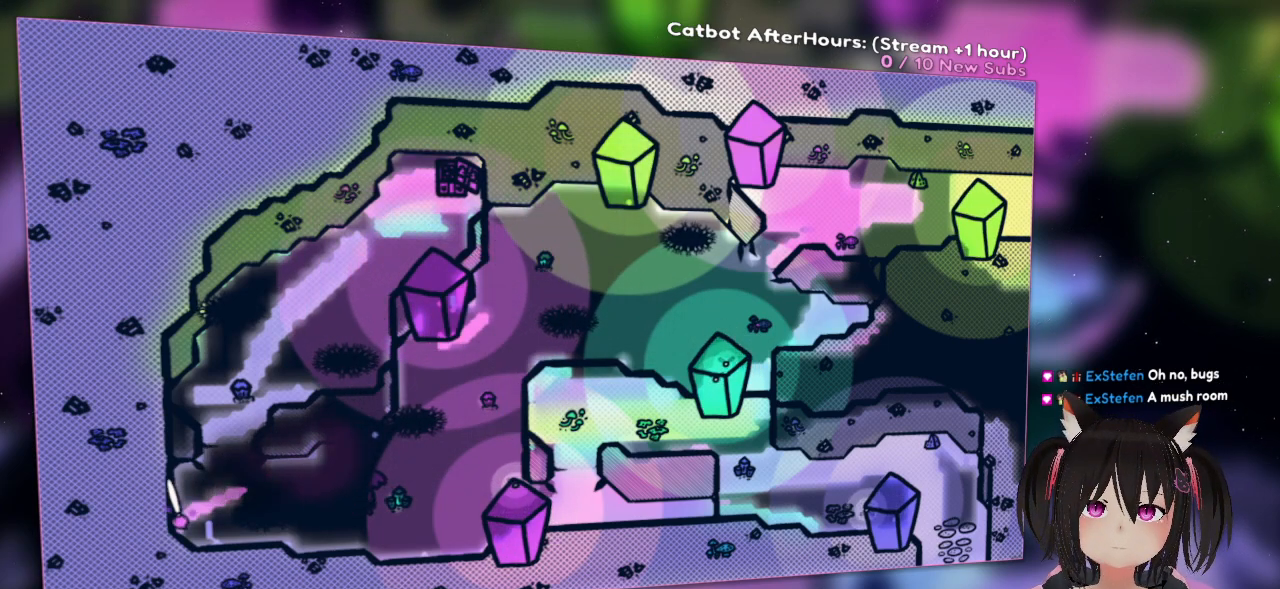
{"buttons": ["R2"], "left_stick": "center", "right_stick": "up-right", "events": [[133, "right_stick", "up-right"]]}
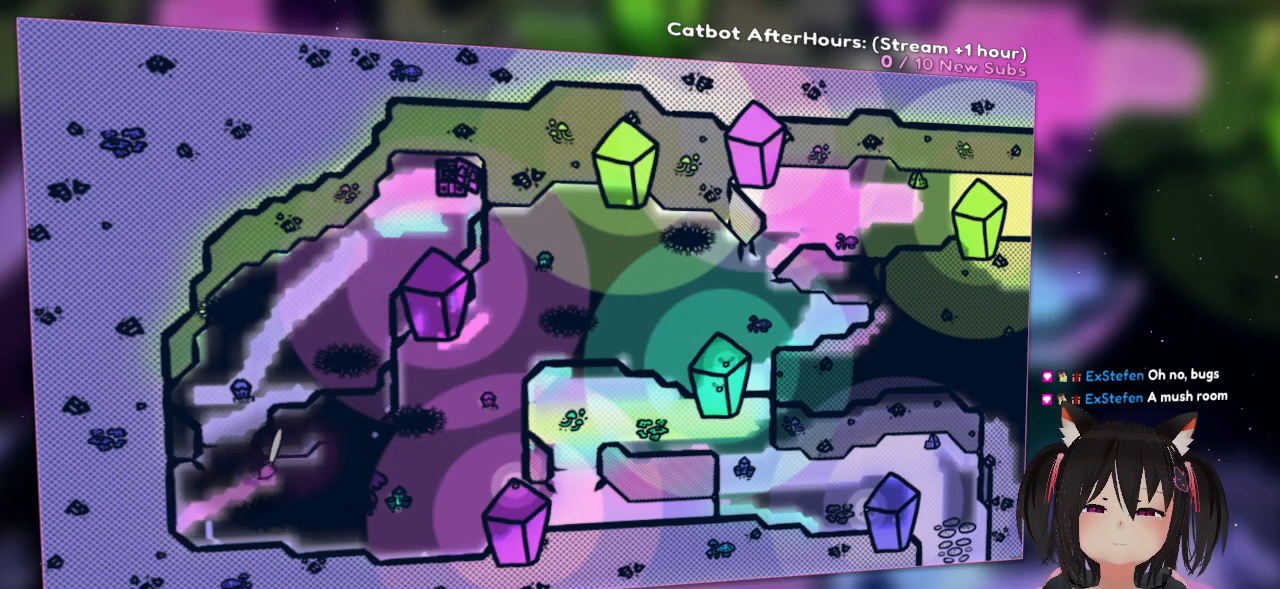
{"buttons": ["R2"], "left_stick": "center", "right_stick": "center", "events": [[233, "right_stick", "right"], [400, "right_stick", "down"], [500, "right_stick", "center"]]}
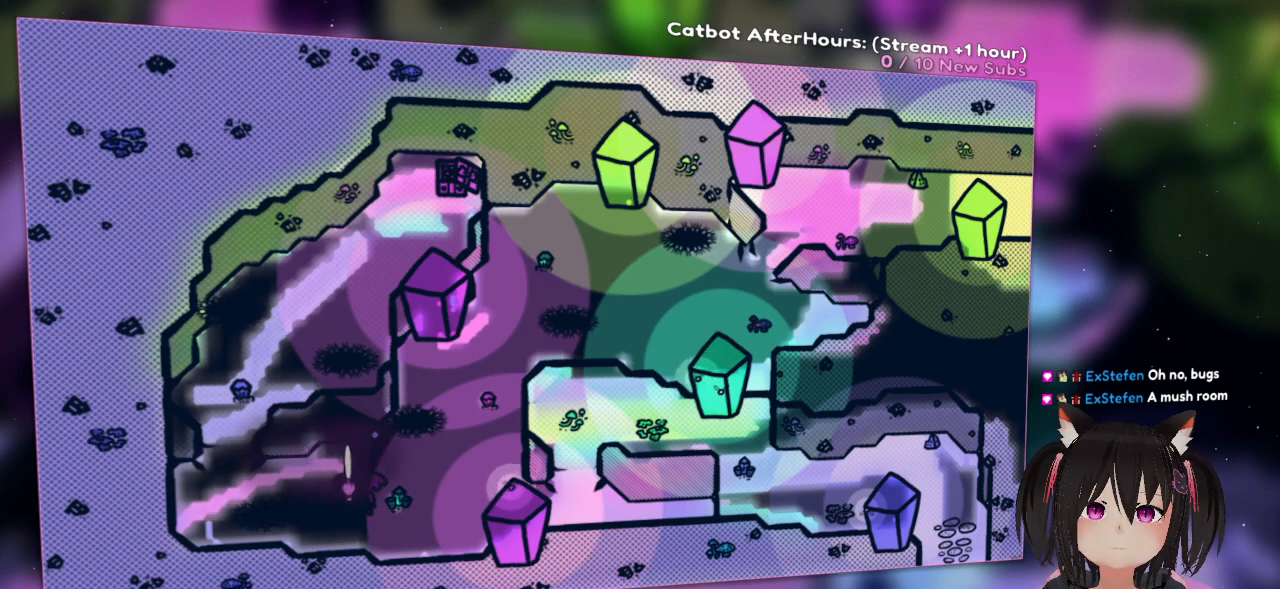
{"buttons": ["R2"], "left_stick": "center", "right_stick": "down-right", "events": [[33, "R2", "up"], [317, "R2", "down"], [350, "right_stick", "down-right"]]}
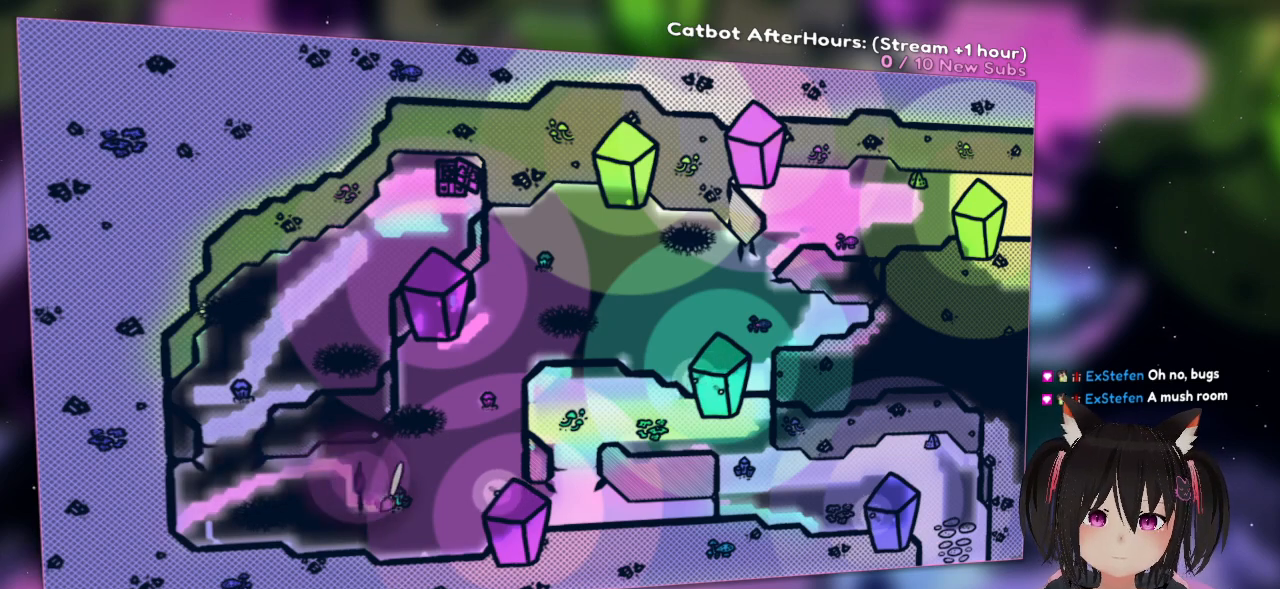
{"buttons": [], "left_stick": "center", "right_stick": "center", "events": [[150, "right_stick", "center"], [183, "R2", "up"]]}
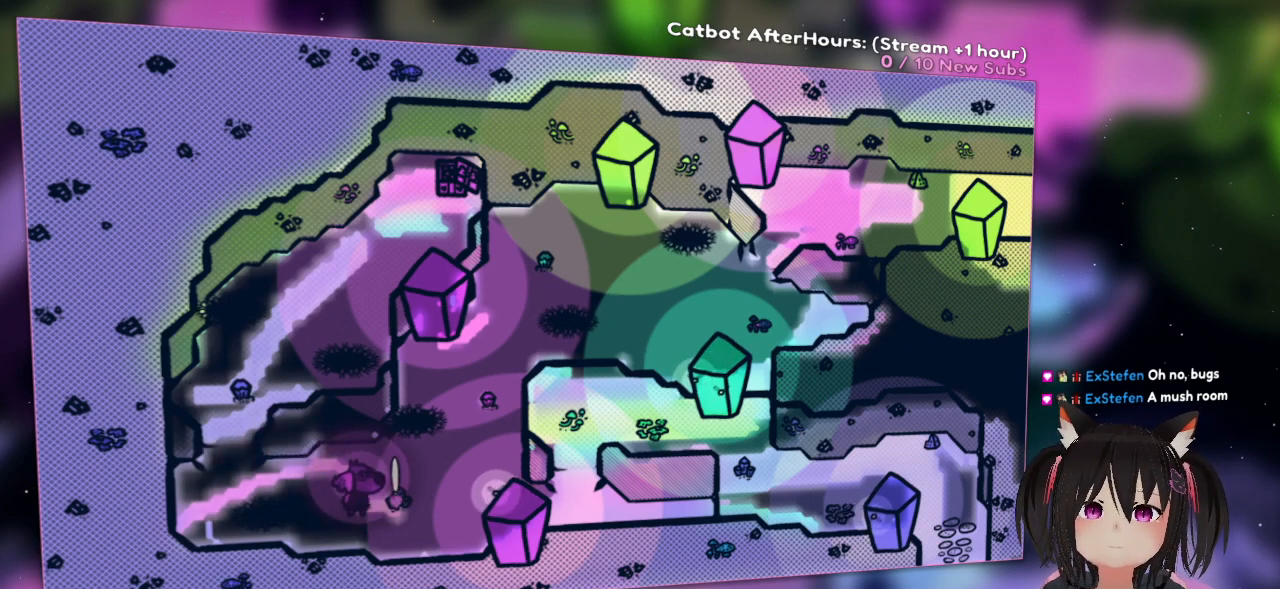
{"buttons": [], "left_stick": "down", "right_stick": "center", "events": [[67, "left_stick", "right"], [300, "left_stick", "down-right"], [467, "left_stick", "down"]]}
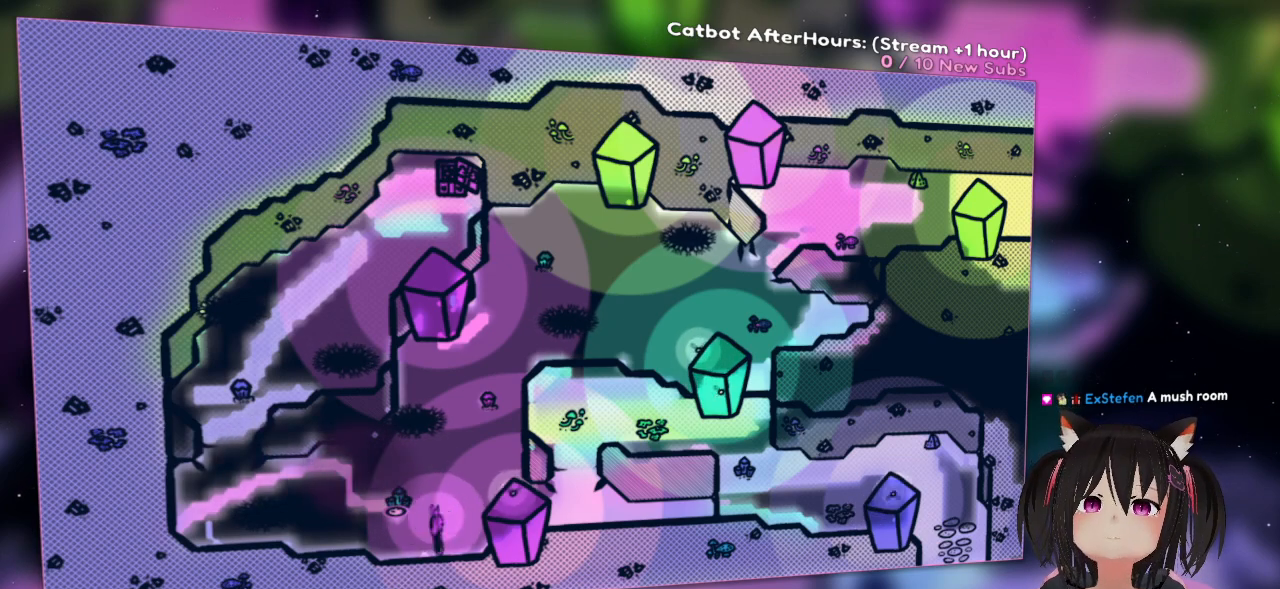
{"buttons": [], "left_stick": "center", "right_stick": "center", "events": [[200, "left_stick", "center"]]}
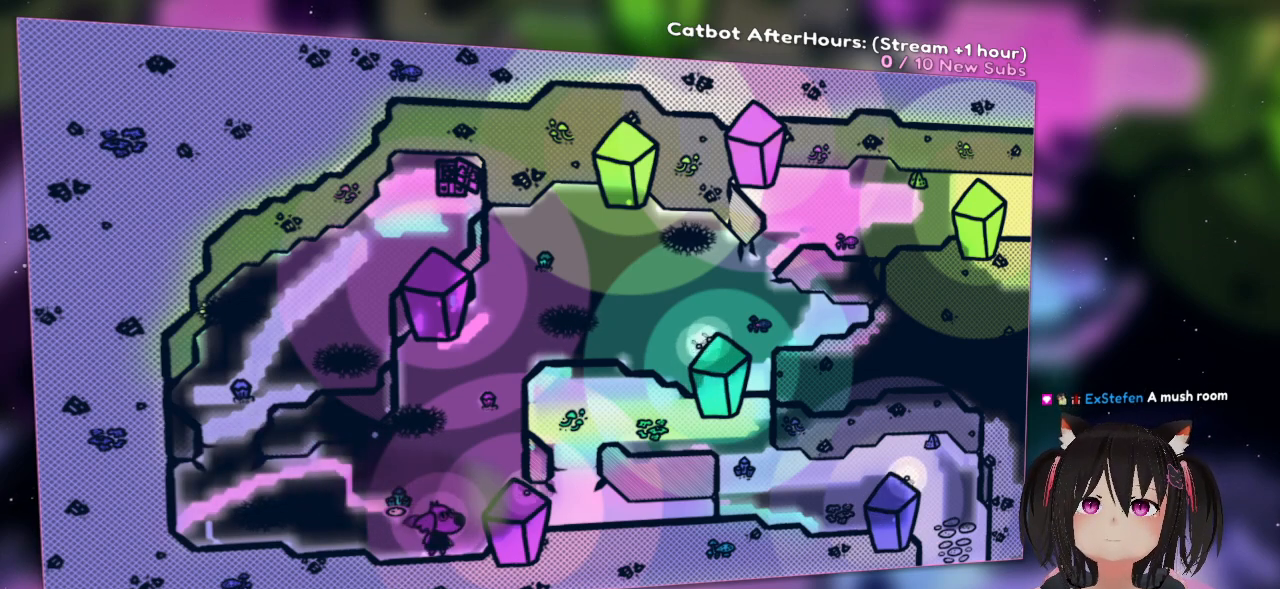
{"buttons": [], "left_stick": "right", "right_stick": "center", "events": [[50, "left_stick", "up-right"], [483, "left_stick", "right"]]}
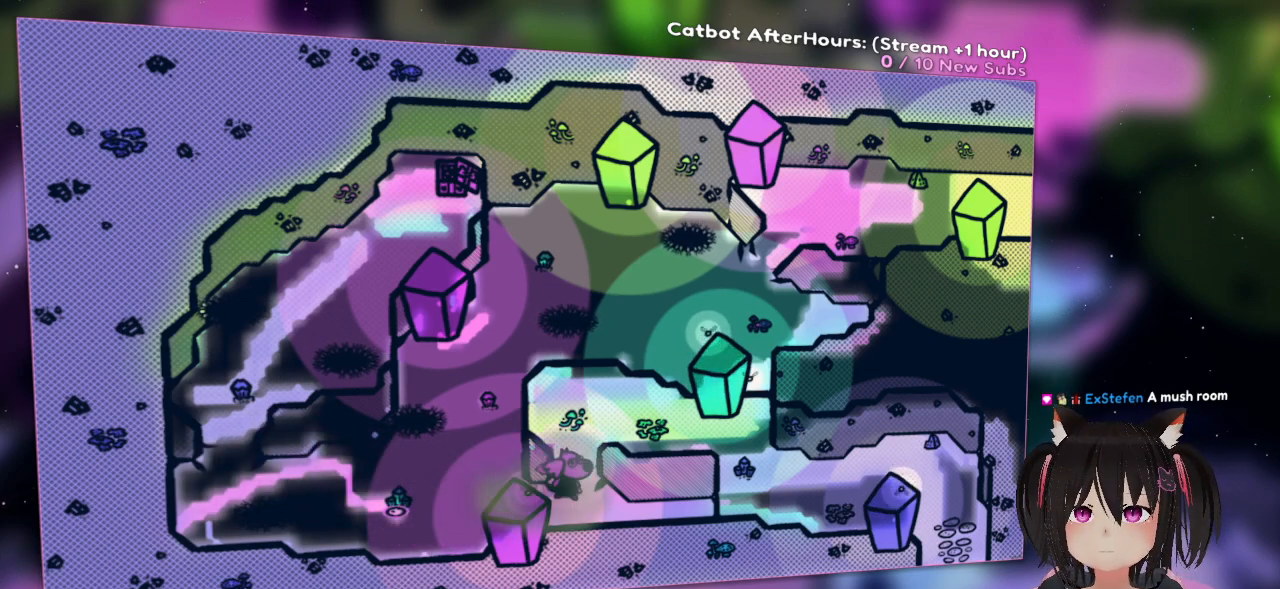
{"buttons": [], "left_stick": "right", "right_stick": "center", "events": []}
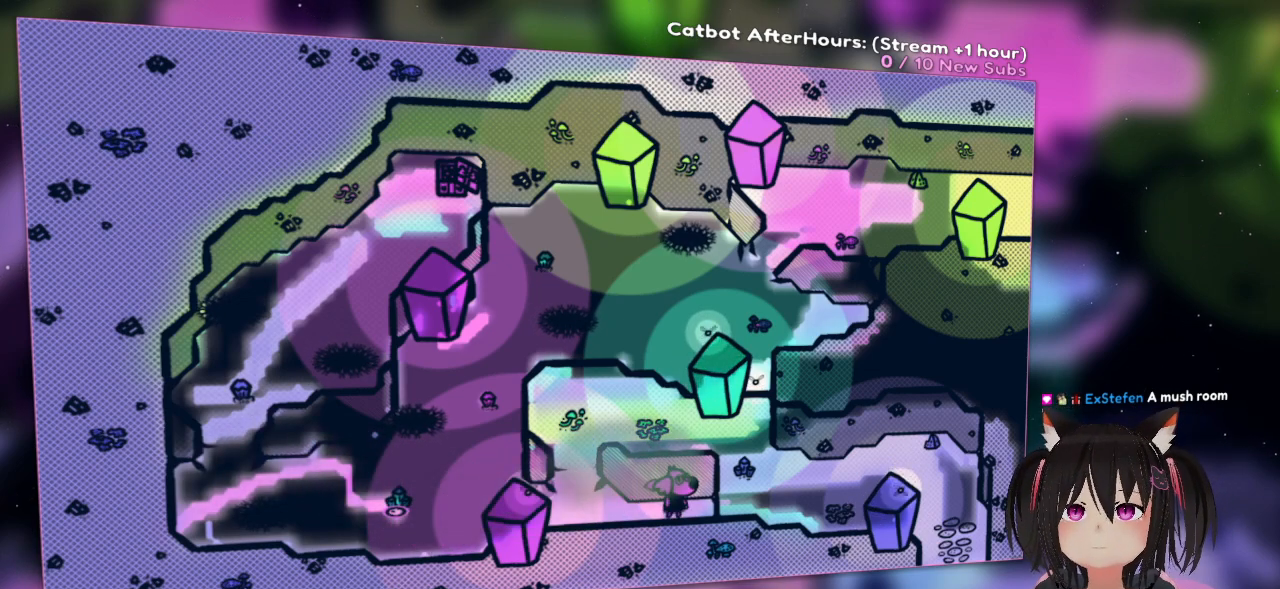
{"buttons": [], "left_stick": "center", "right_stick": "center", "events": [[50, "left_stick", "left"], [217, "left_stick", "center"]]}